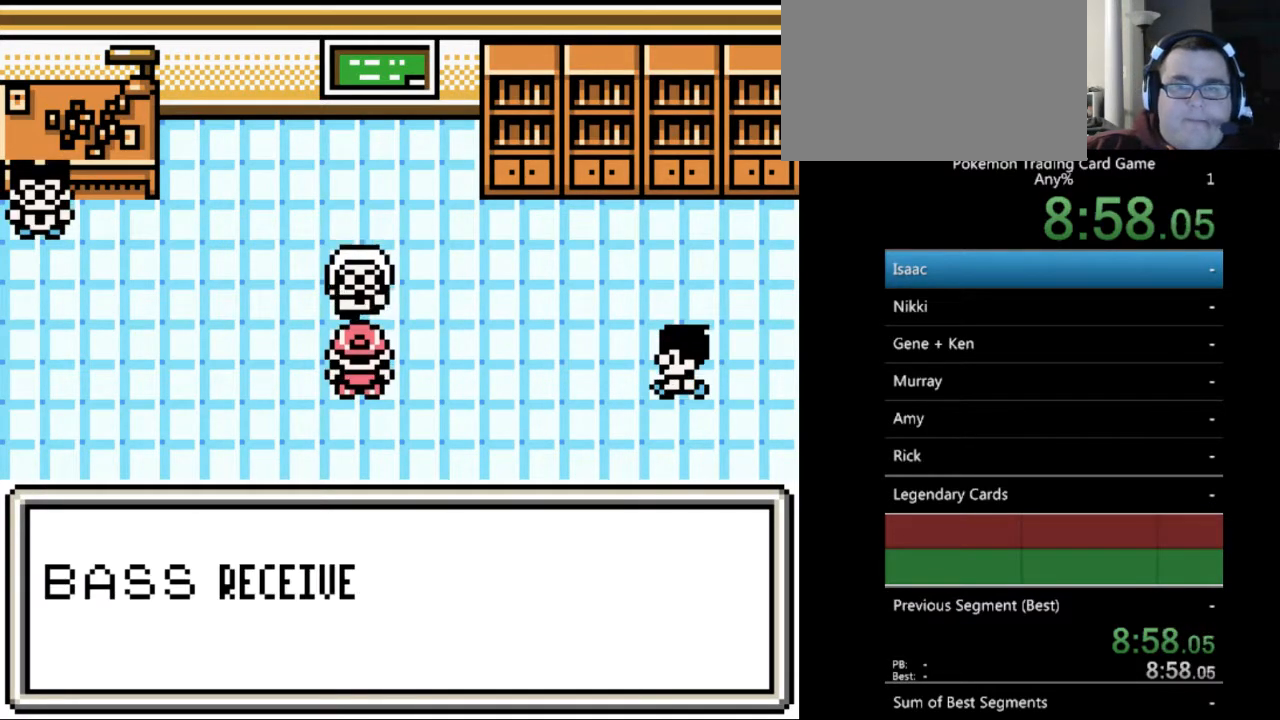
Gameplay with a controller (Nintendo layout); each line is a JSON object with the inputs held at the frame after it. "events" lists button and stick changes between this image and that frame as [ms after this image, input, new state], when the widget could be followed in between. Not read: L3 R3.
{"buttons": ["A"], "events": [[100, "A", "up"], [200, "A", "down"], [267, "A", "up"], [467, "A", "down"]]}
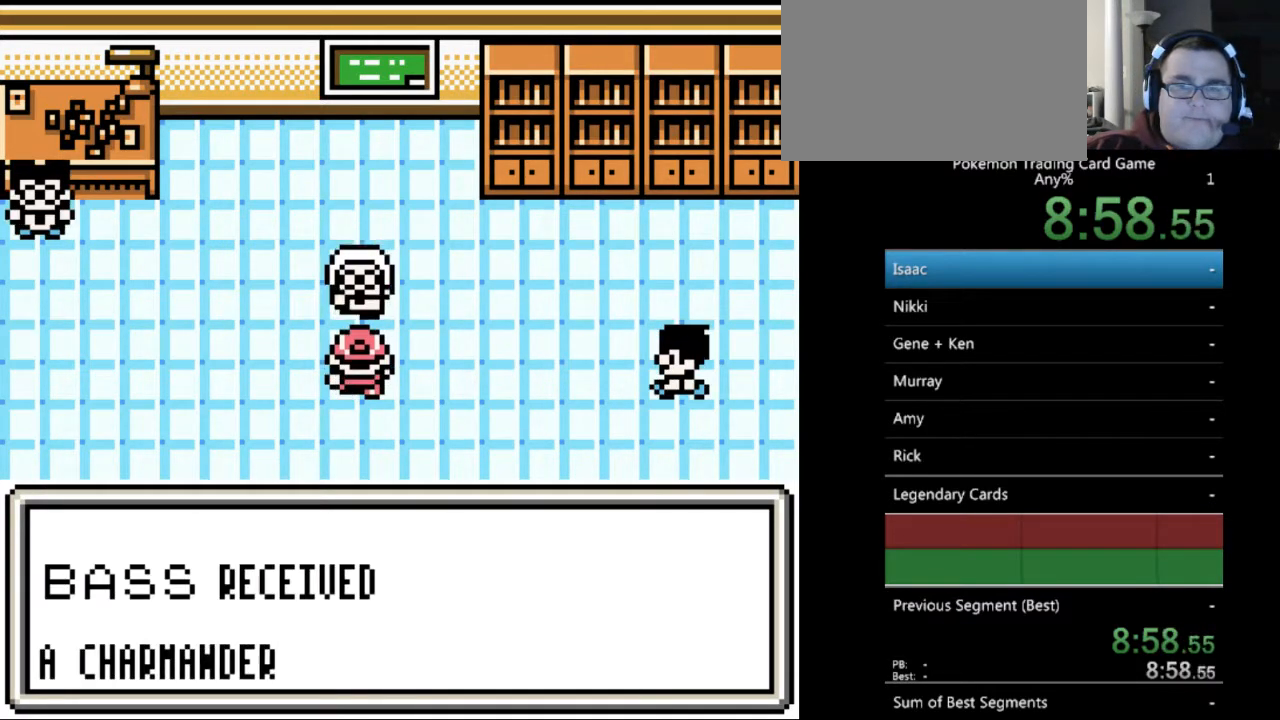
{"buttons": [], "events": [[67, "A", "up"], [167, "A", "down"], [267, "A", "up"], [400, "A", "down"], [433, "A", "up"]]}
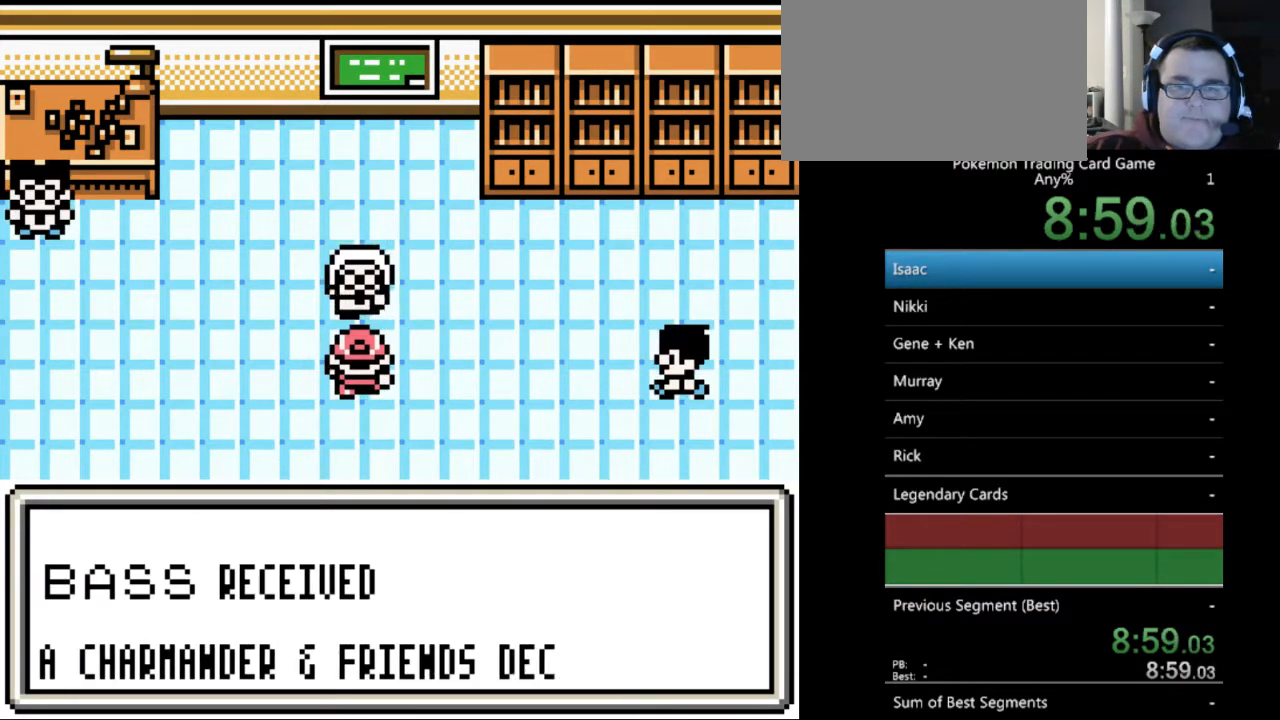
{"buttons": [], "events": [[67, "A", "down"], [167, "A", "up"], [267, "A", "down"], [333, "A", "up"]]}
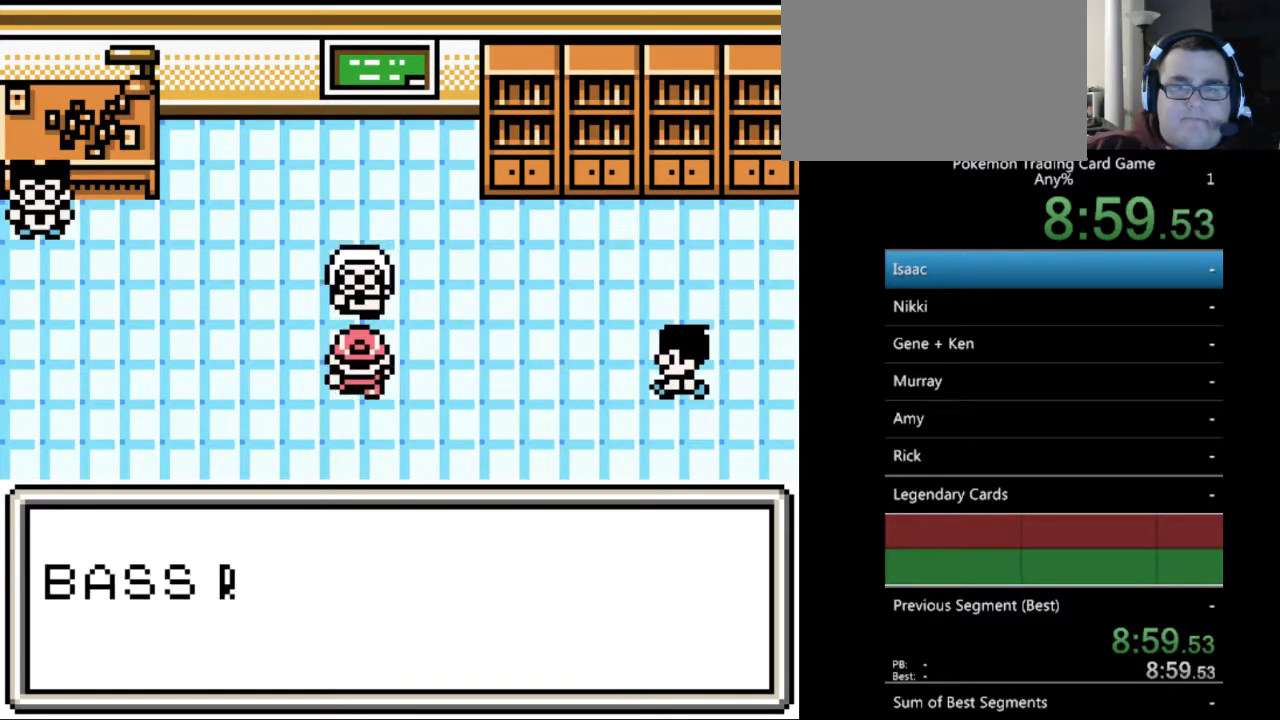
{"buttons": ["A"], "events": [[67, "A", "down"], [167, "A", "up"], [267, "A", "down"], [333, "A", "up"], [467, "A", "down"]]}
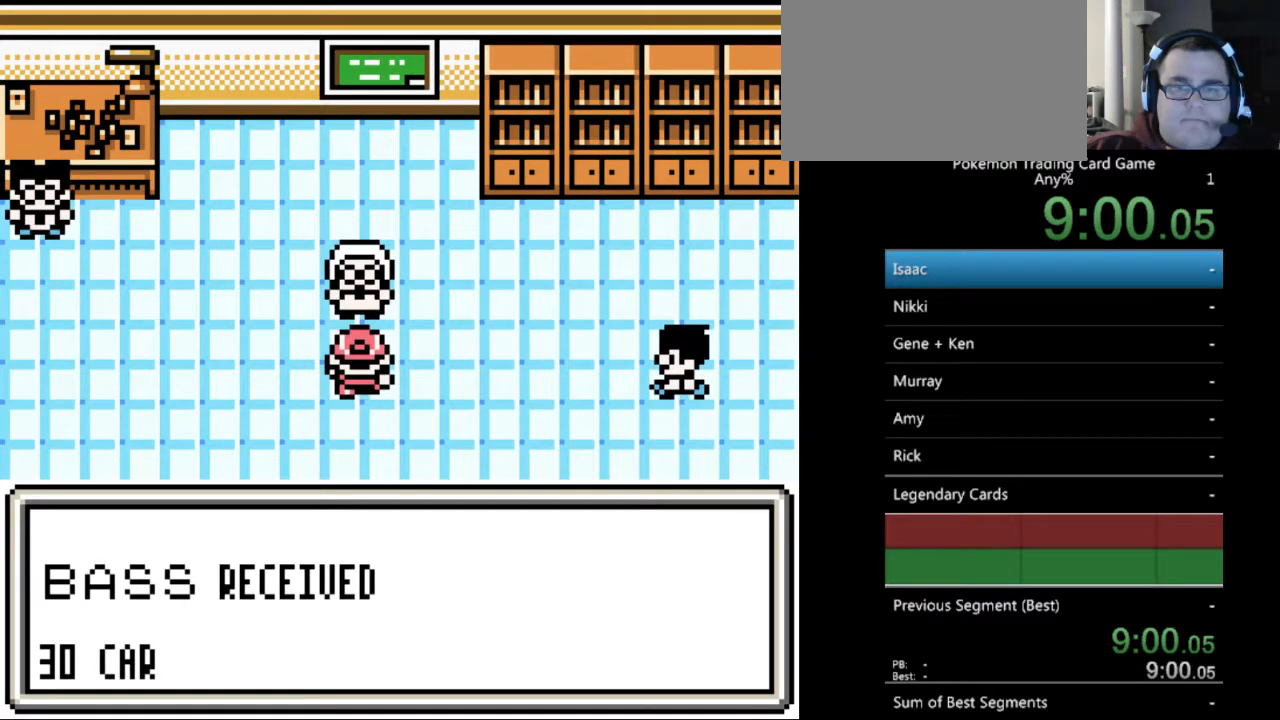
{"buttons": ["A"], "events": [[67, "A", "up"], [167, "A", "down"], [267, "A", "up"], [467, "A", "down"]]}
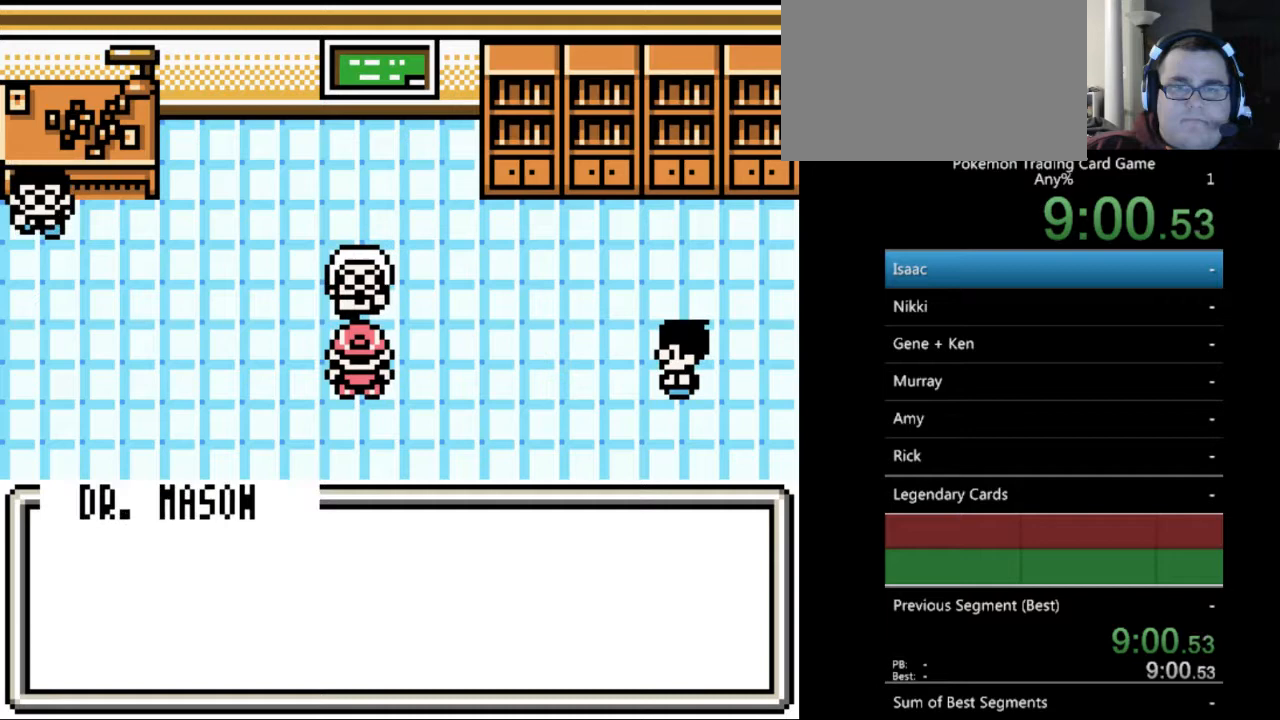
{"buttons": [], "events": [[33, "A", "up"], [333, "A", "down"], [467, "A", "up"]]}
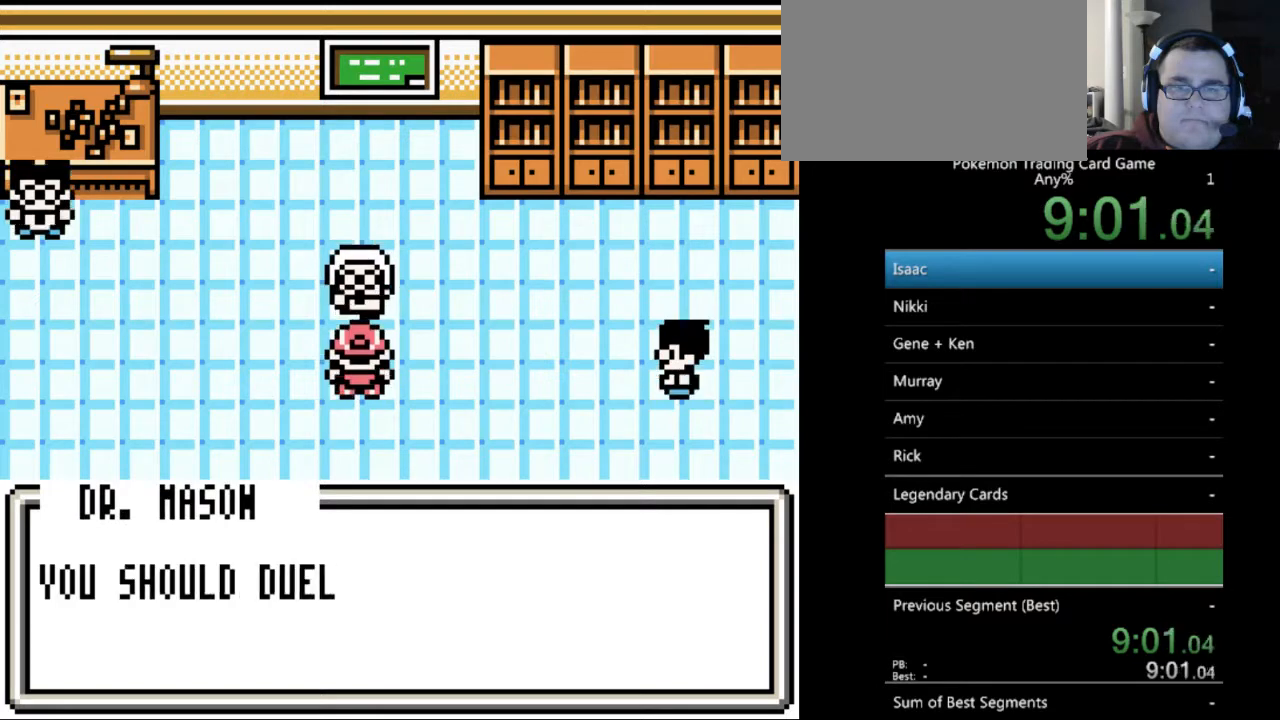
{"buttons": ["A"], "events": [[133, "A", "down"], [233, "A", "up"], [433, "A", "down"]]}
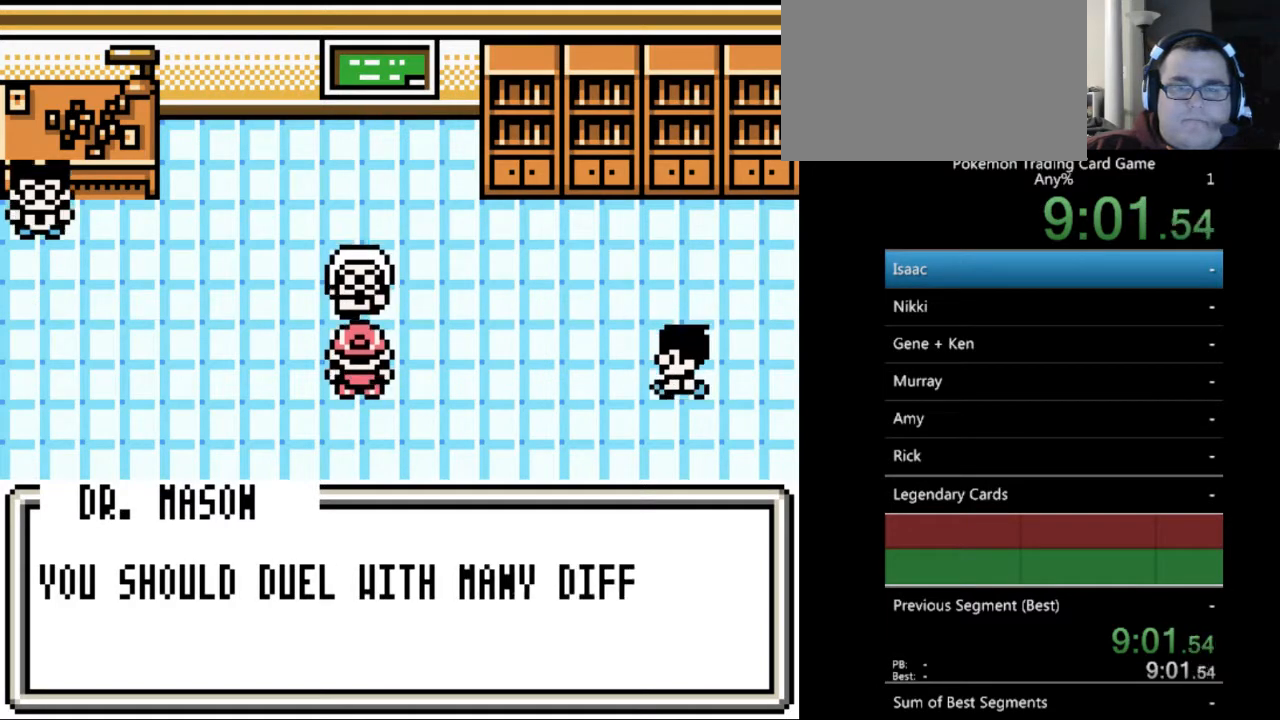
{"buttons": [], "events": [[67, "A", "up"]]}
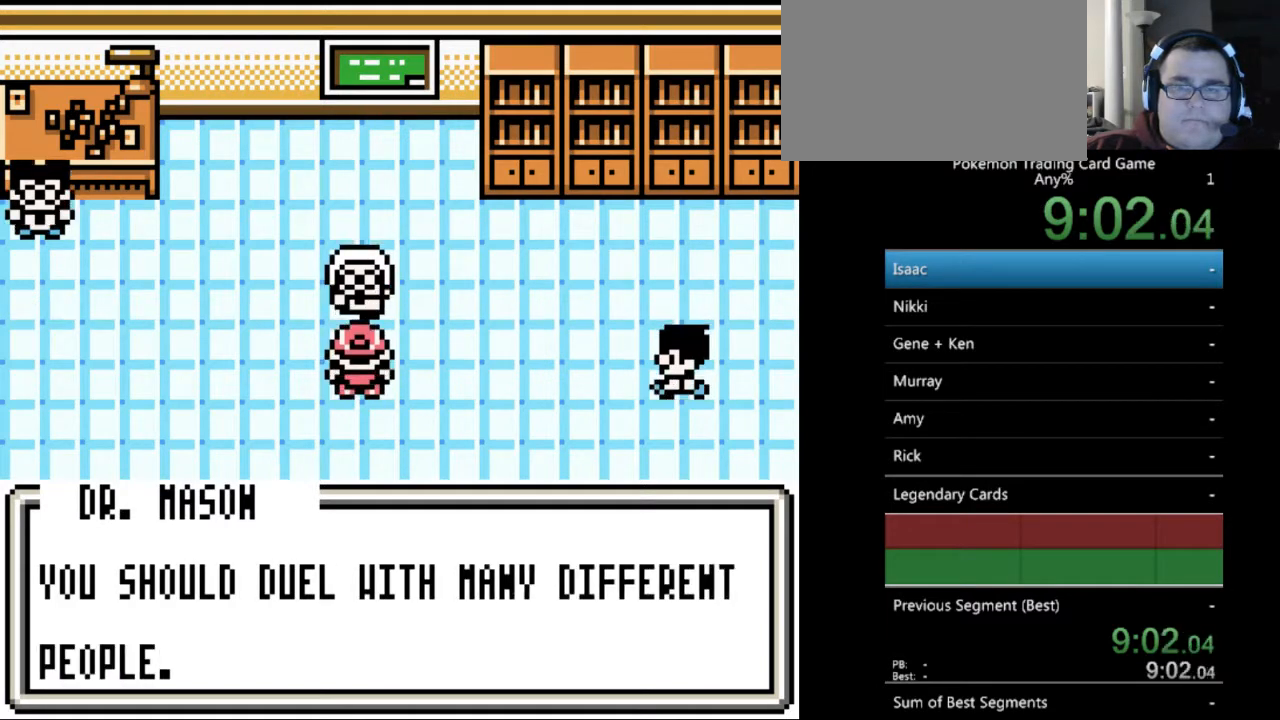
{"buttons": [], "events": [[233, "A", "down"], [367, "A", "up"]]}
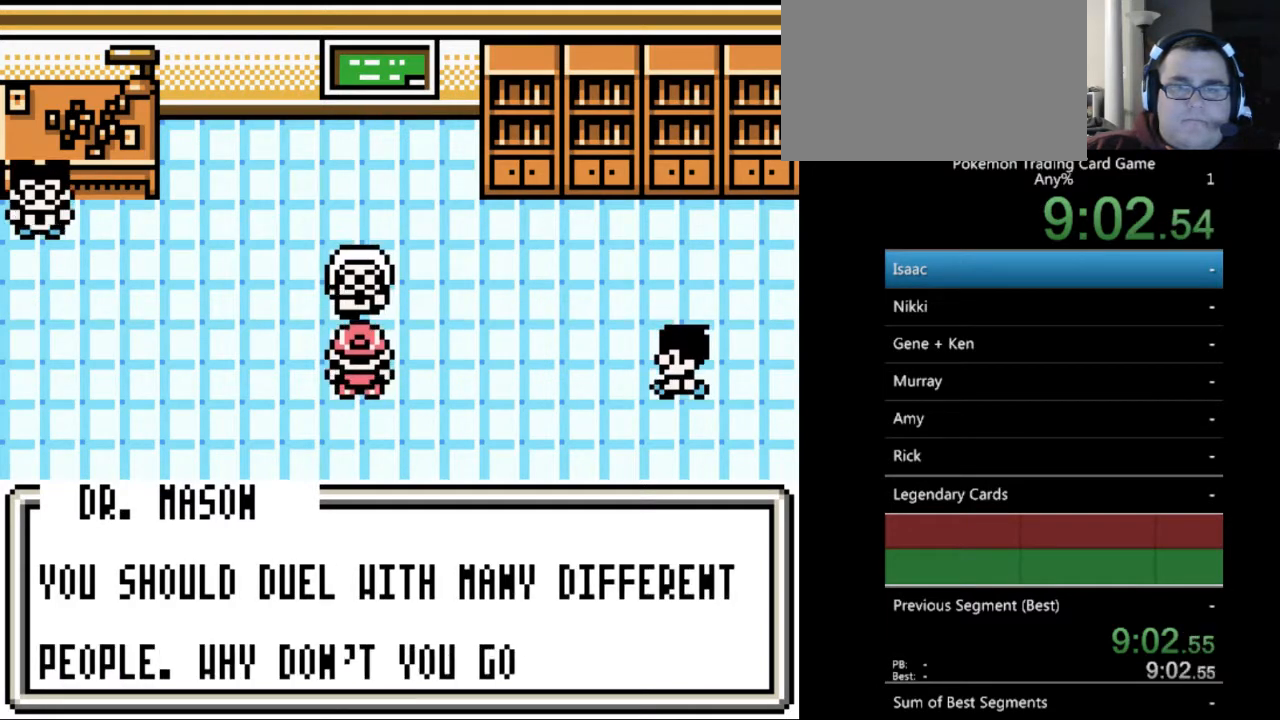
{"buttons": [], "events": [[267, "A", "down"], [367, "A", "up"]]}
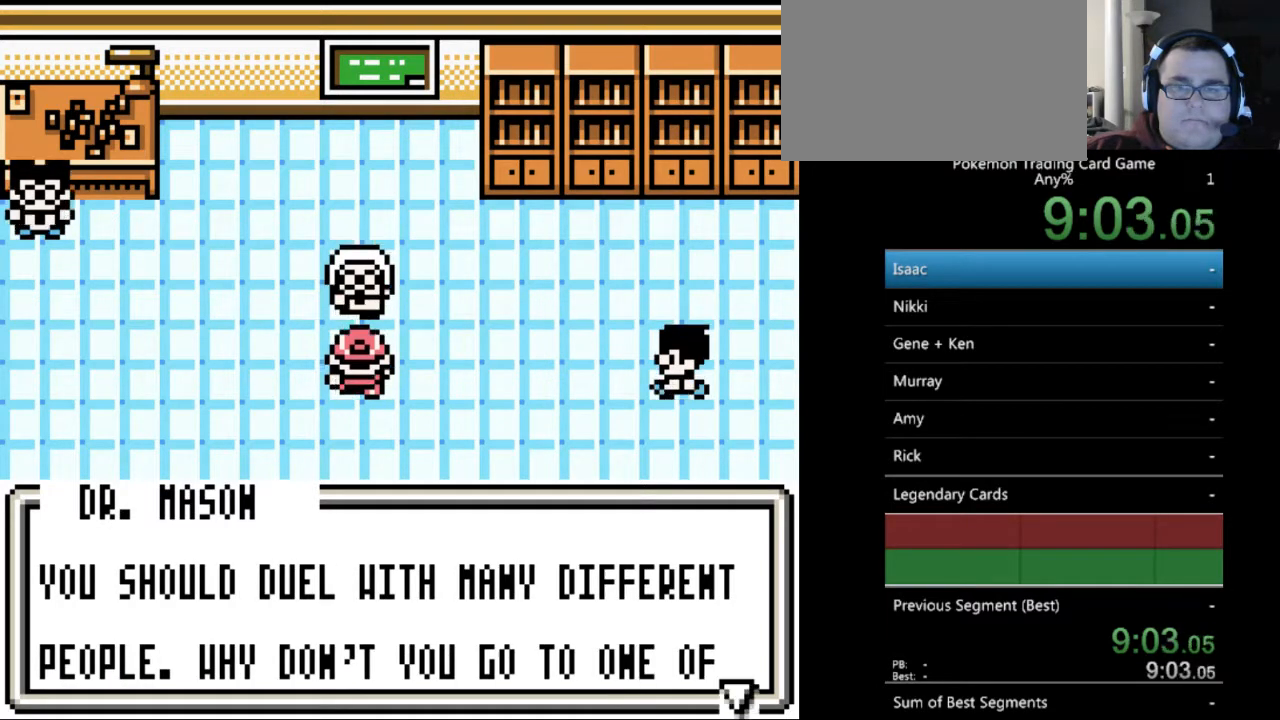
{"buttons": [], "events": [[167, "A", "down"], [267, "A", "up"], [400, "A", "down"], [433, "A", "up"]]}
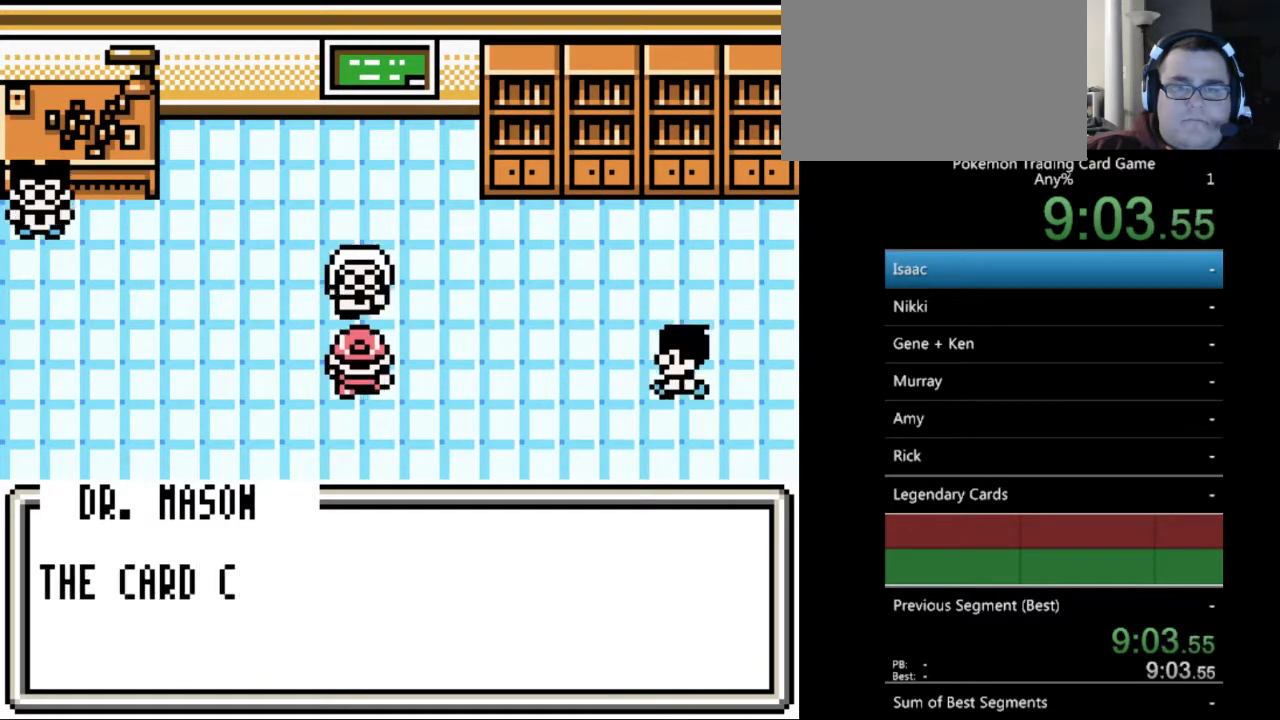
{"buttons": ["B"], "events": [[100, "A", "down"], [167, "A", "up"], [300, "DPAD_DOWN", "down"], [500, "B", "down"], [500, "DPAD_DOWN", "up"]]}
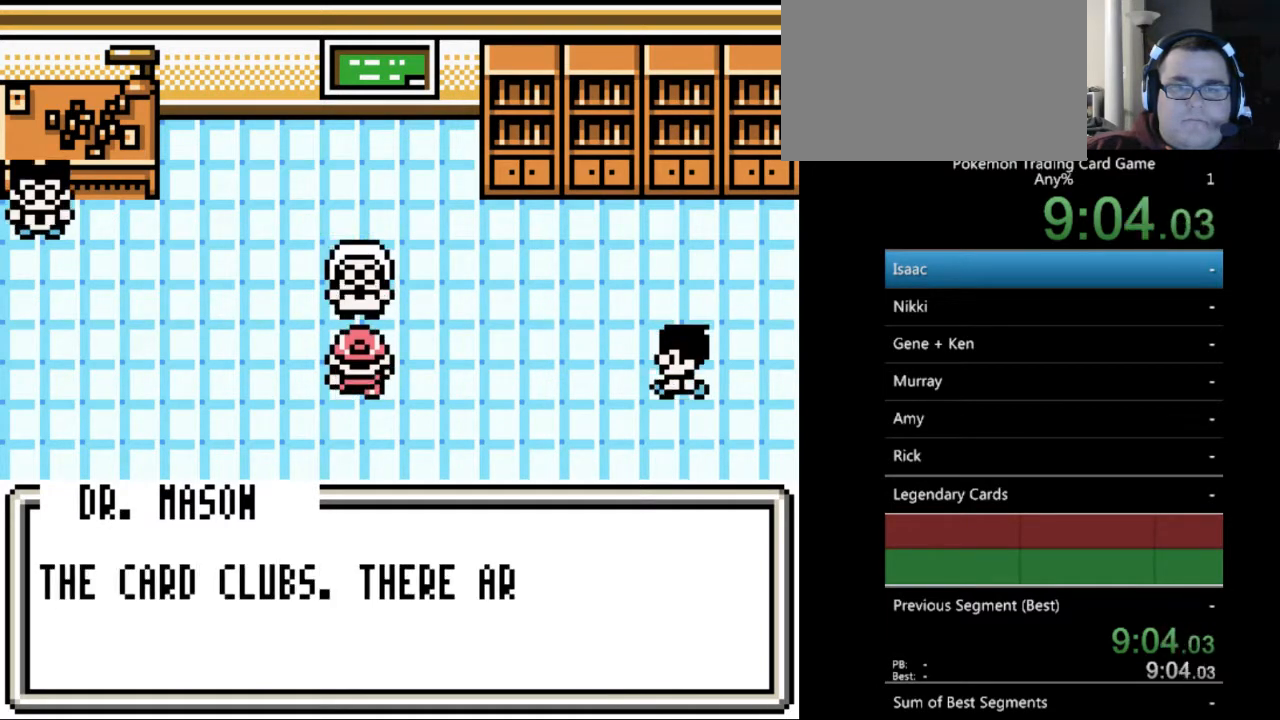
{"buttons": [], "events": [[133, "B", "up"], [200, "B", "down"], [300, "B", "up"], [400, "B", "down"], [500, "B", "up"]]}
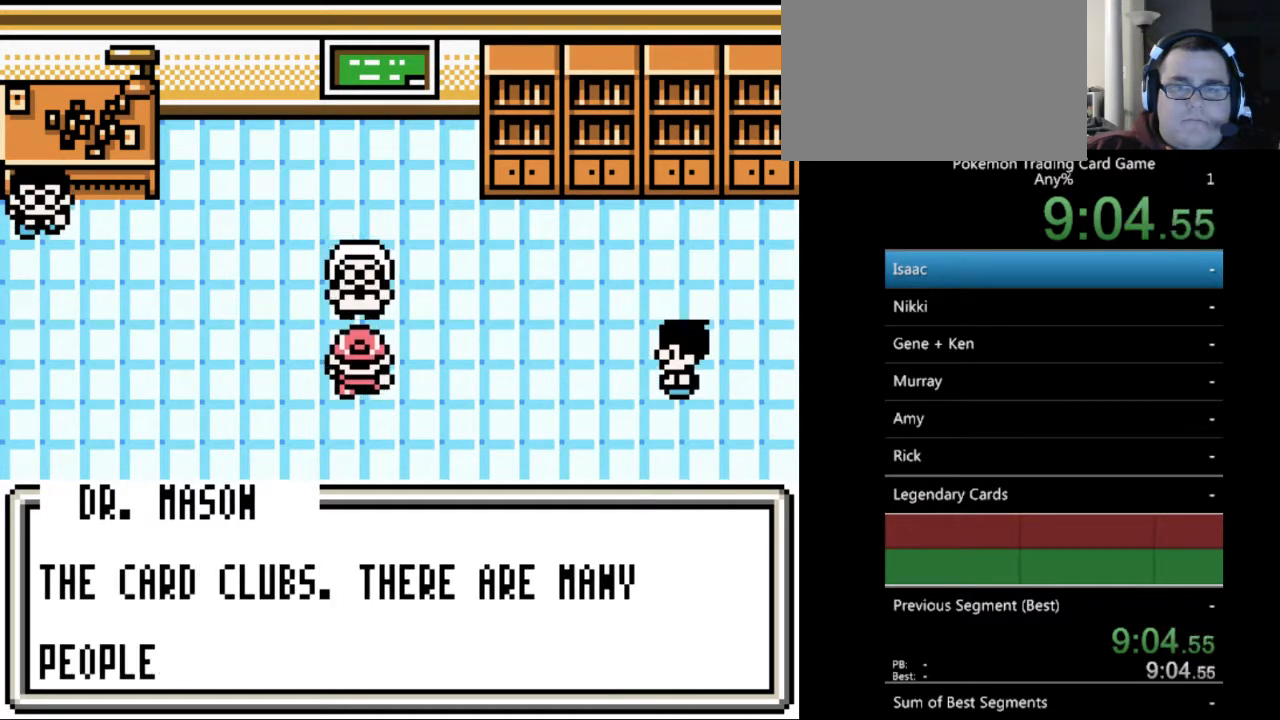
{"buttons": [], "events": [[100, "A", "down"], [200, "A", "up"], [300, "A", "down"], [400, "A", "up"]]}
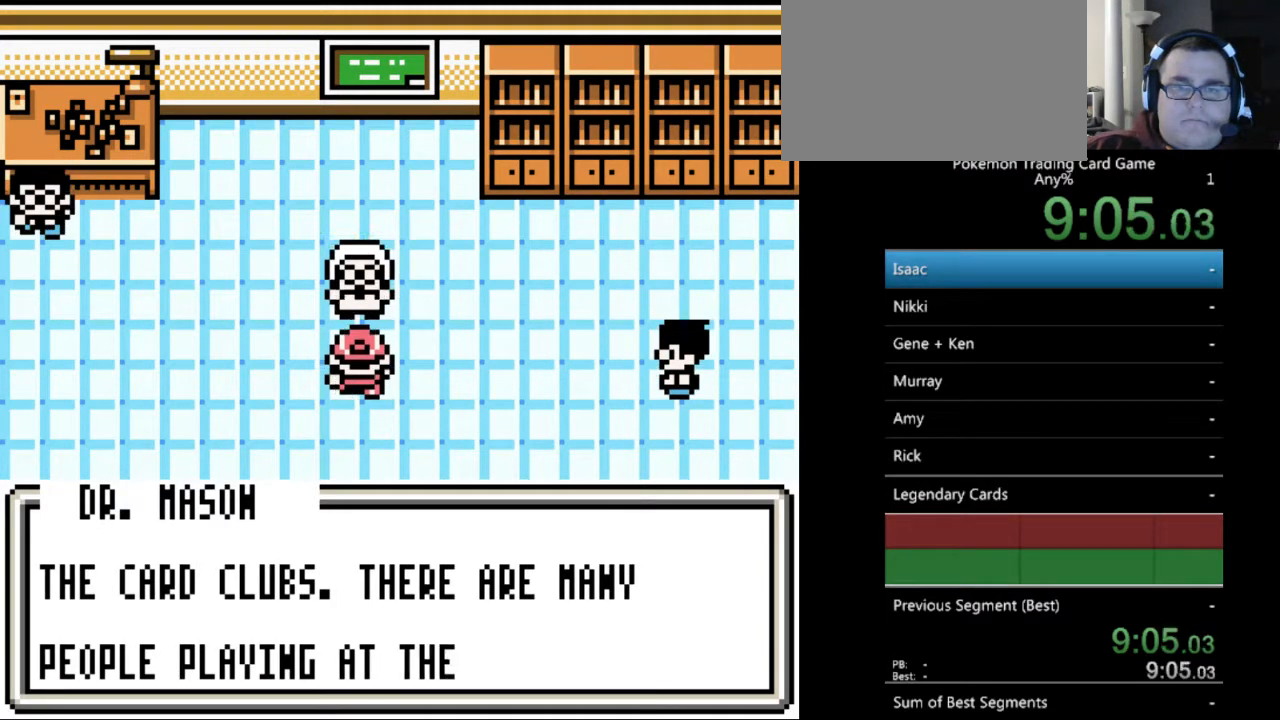
{"buttons": ["A"], "events": [[133, "A", "down"], [200, "A", "up"], [267, "DPAD_DOWN", "down"], [400, "A", "down"], [467, "DPAD_DOWN", "up"]]}
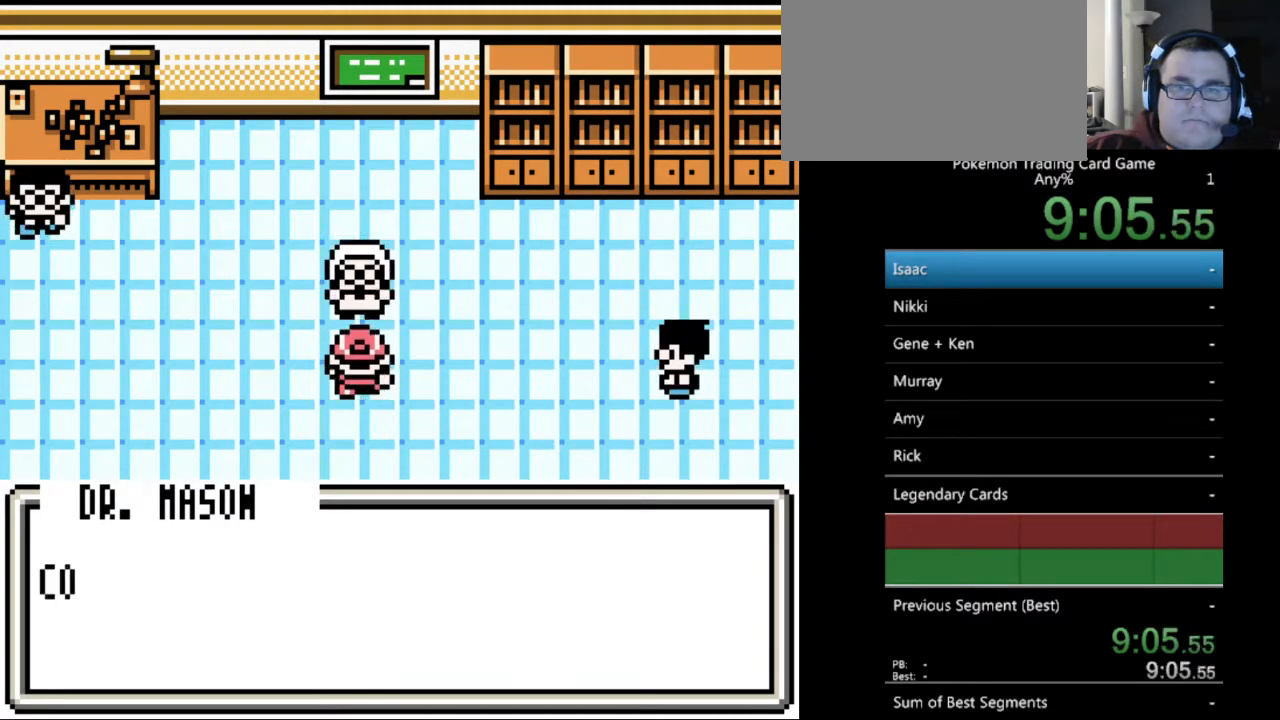
{"buttons": [], "events": [[33, "A", "up"], [233, "A", "down"], [300, "A", "up"], [400, "A", "down"], [467, "A", "up"]]}
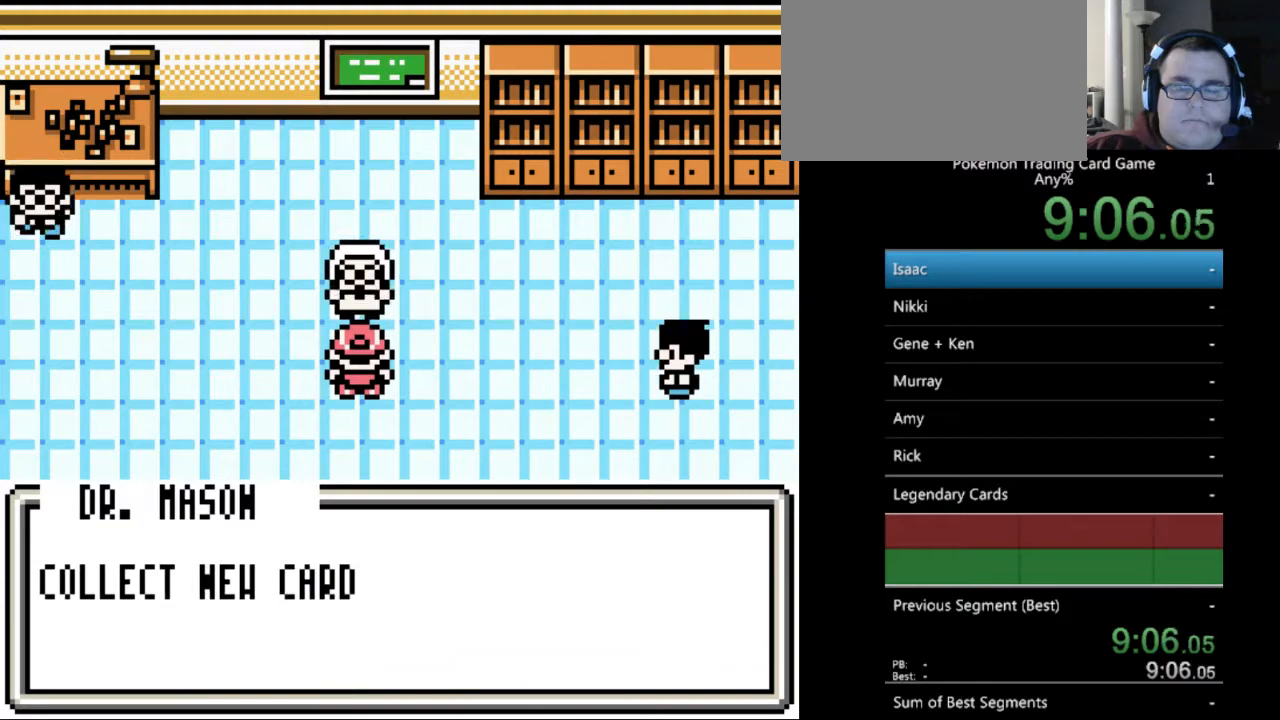
{"buttons": ["A", "DPAD_DOWN"], "events": [[67, "DPAD_DOWN", "down"], [200, "A", "down"], [300, "A", "up"], [433, "A", "down"]]}
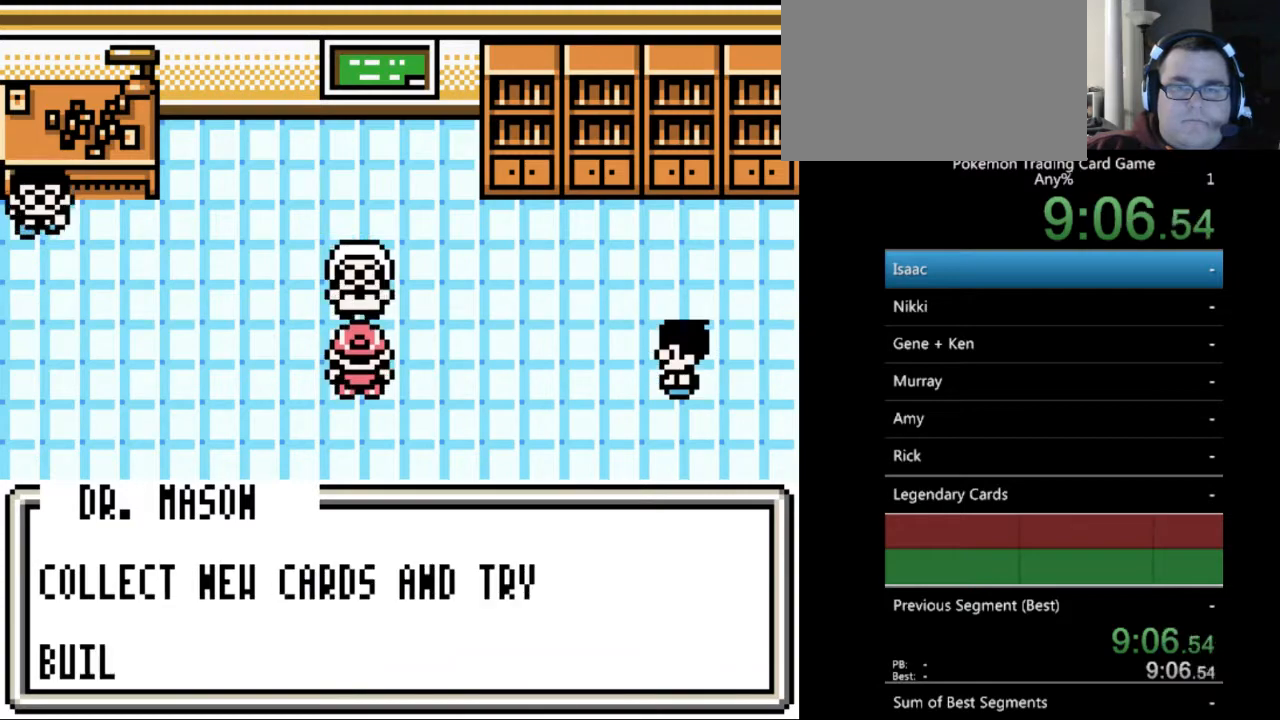
{"buttons": ["DPAD_DOWN"], "events": [[33, "A", "up"], [133, "A", "down"], [233, "A", "up"], [333, "A", "down"], [400, "A", "up"]]}
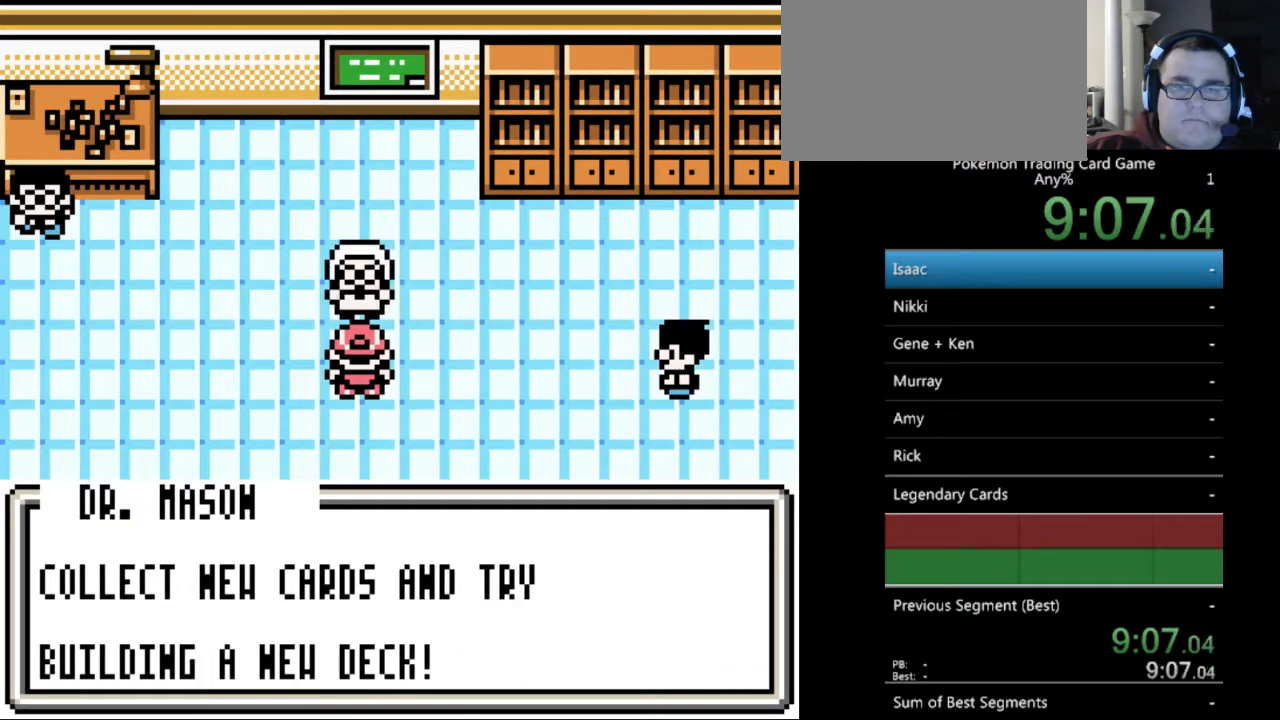
{"buttons": ["DPAD_DOWN"], "events": [[67, "A", "down"], [133, "A", "up"], [300, "A", "down"], [367, "A", "up"]]}
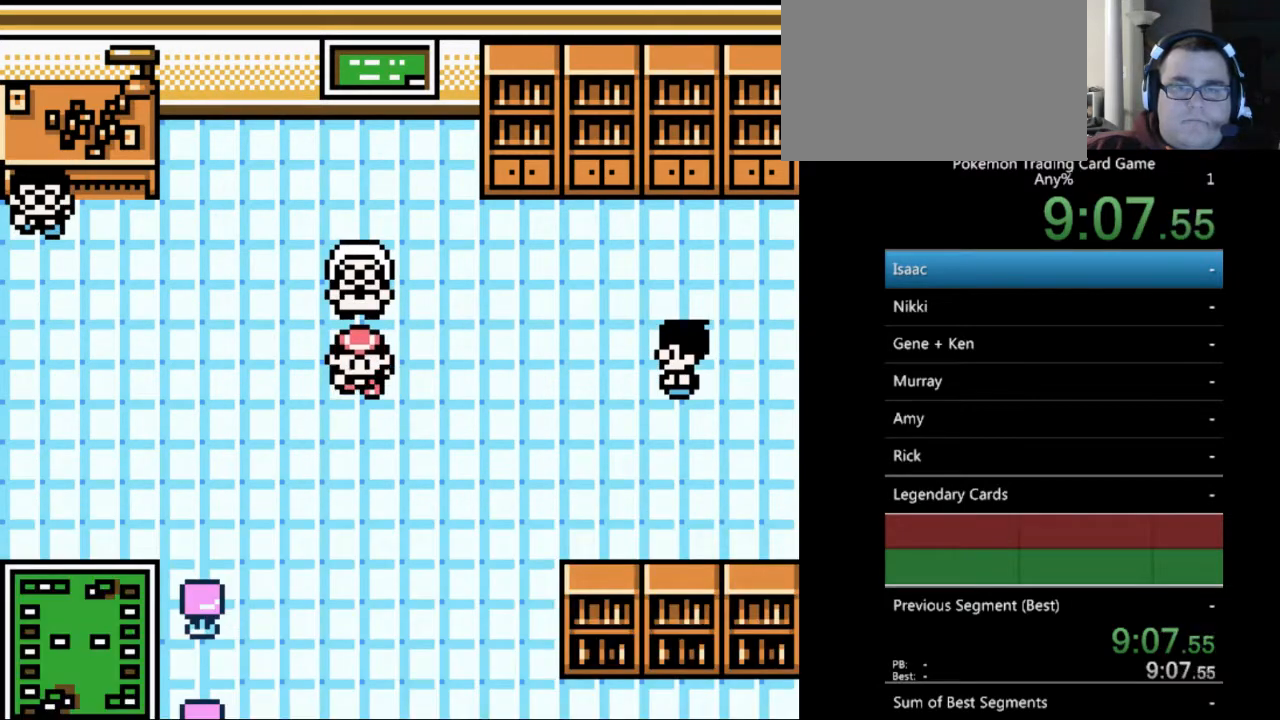
{"buttons": [], "events": [[233, "DPAD_DOWN", "up"], [333, "START", "down"], [433, "START", "up"]]}
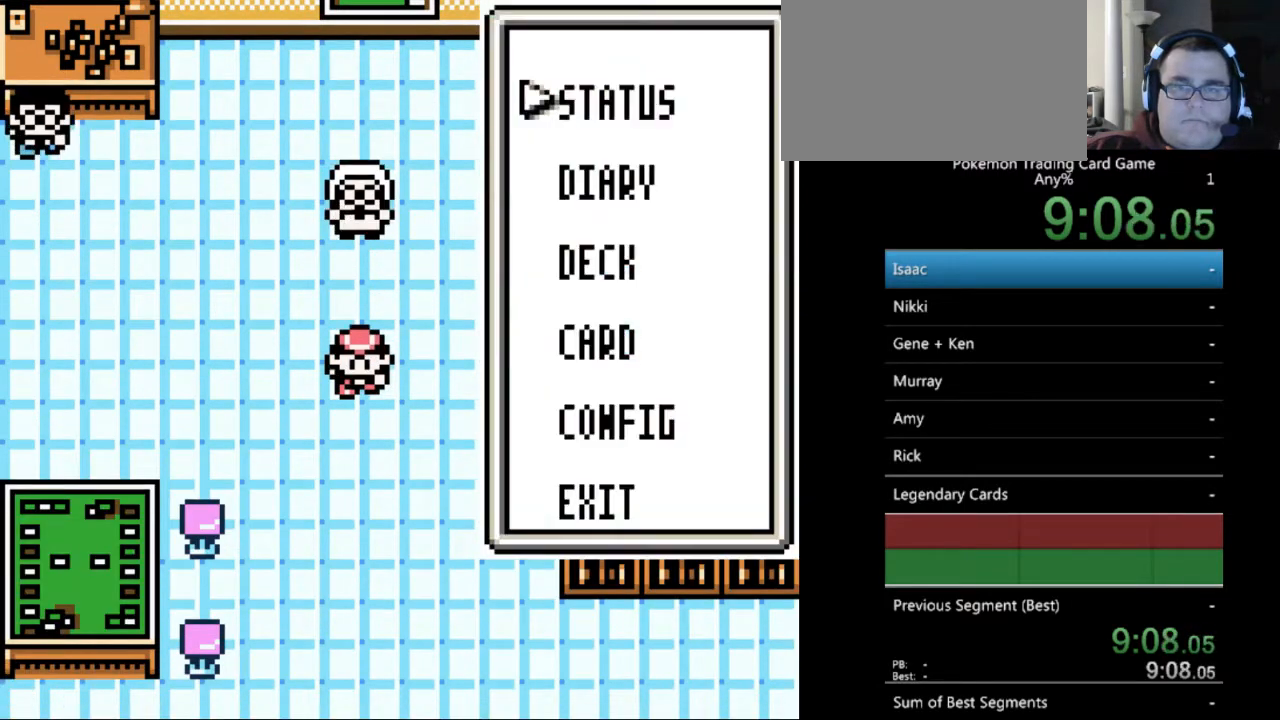
{"buttons": [], "events": [[333, "DPAD_DOWN", "down"], [433, "DPAD_DOWN", "up"]]}
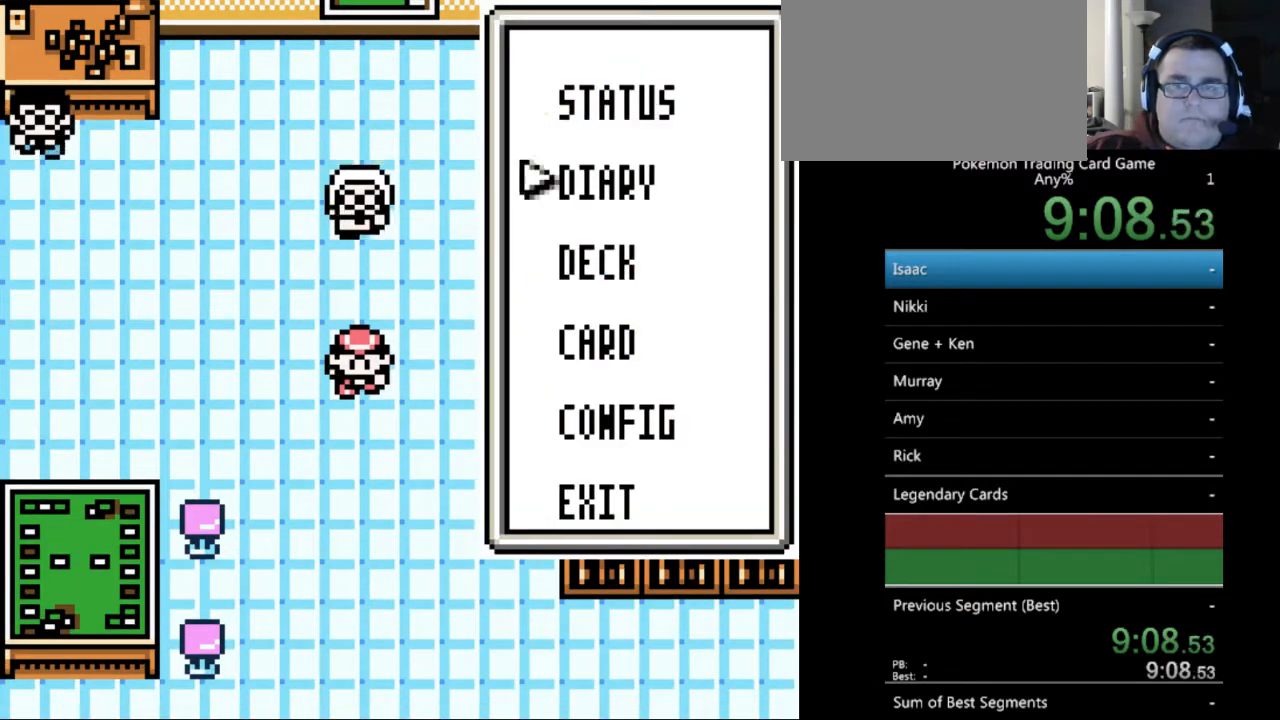
{"buttons": [], "events": [[67, "DPAD_DOWN", "down"], [100, "DPAD_DOWN", "up"], [233, "DPAD_DOWN", "down"], [300, "DPAD_DOWN", "up"]]}
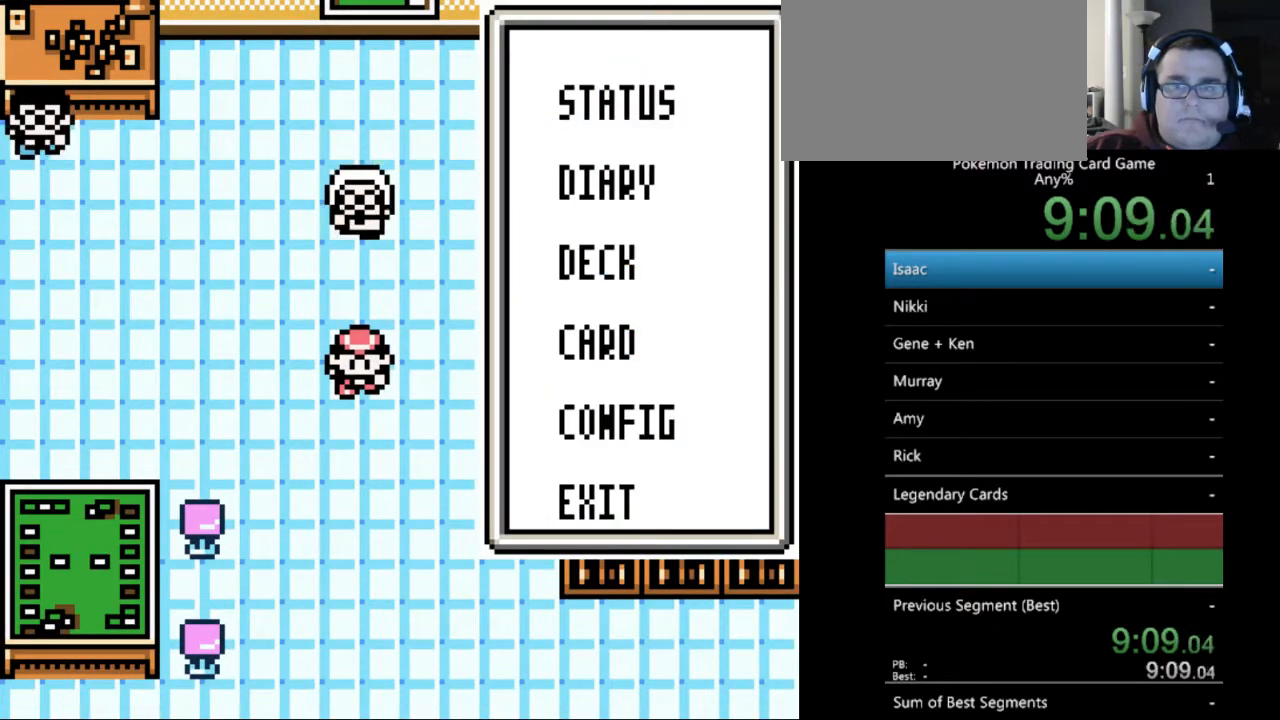
{"buttons": [], "events": [[100, "DPAD_DOWN", "down"], [167, "DPAD_DOWN", "up"], [267, "A", "down"], [333, "A", "up"]]}
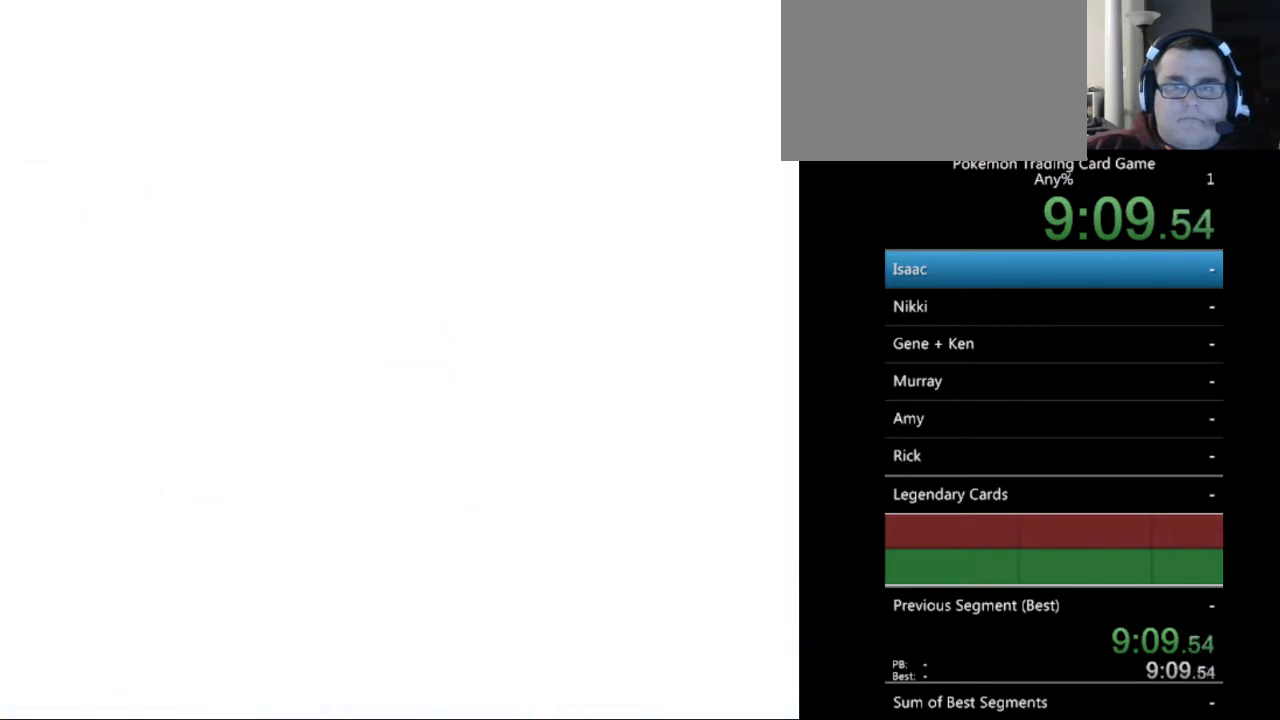
{"buttons": [], "events": []}
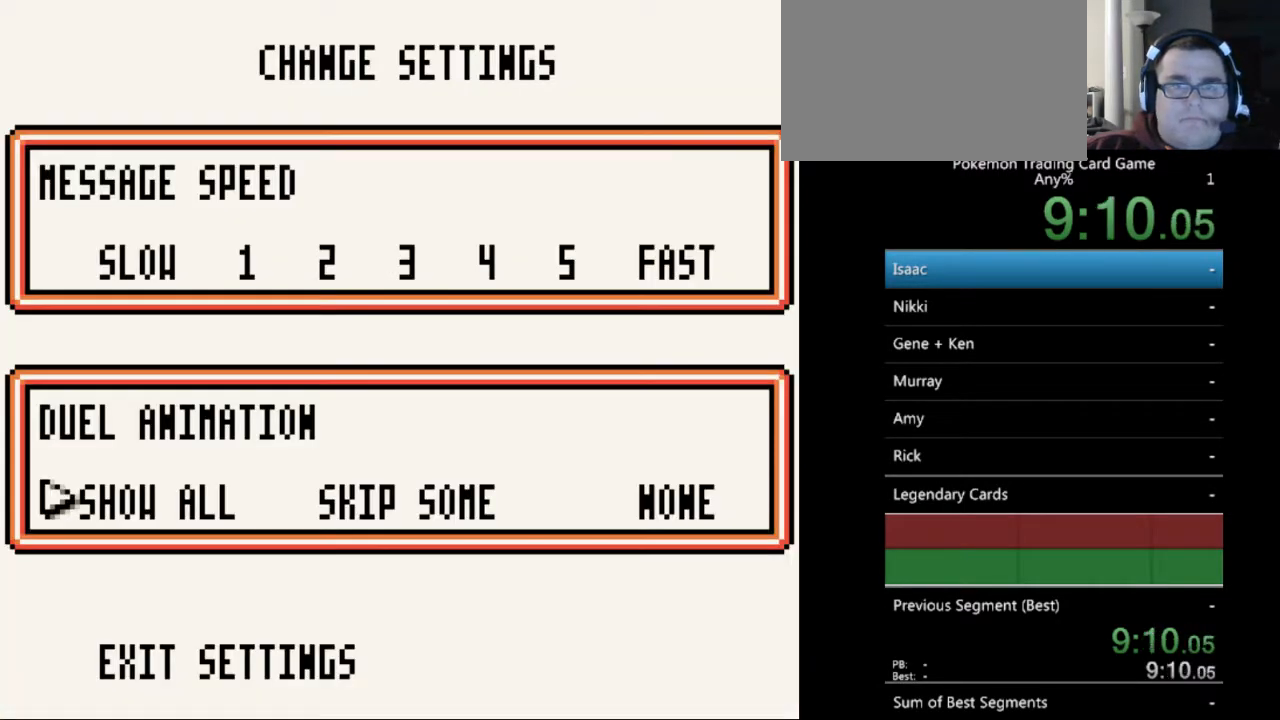
{"buttons": [], "events": [[433, "DPAD_UP", "down"], [500, "DPAD_UP", "up"]]}
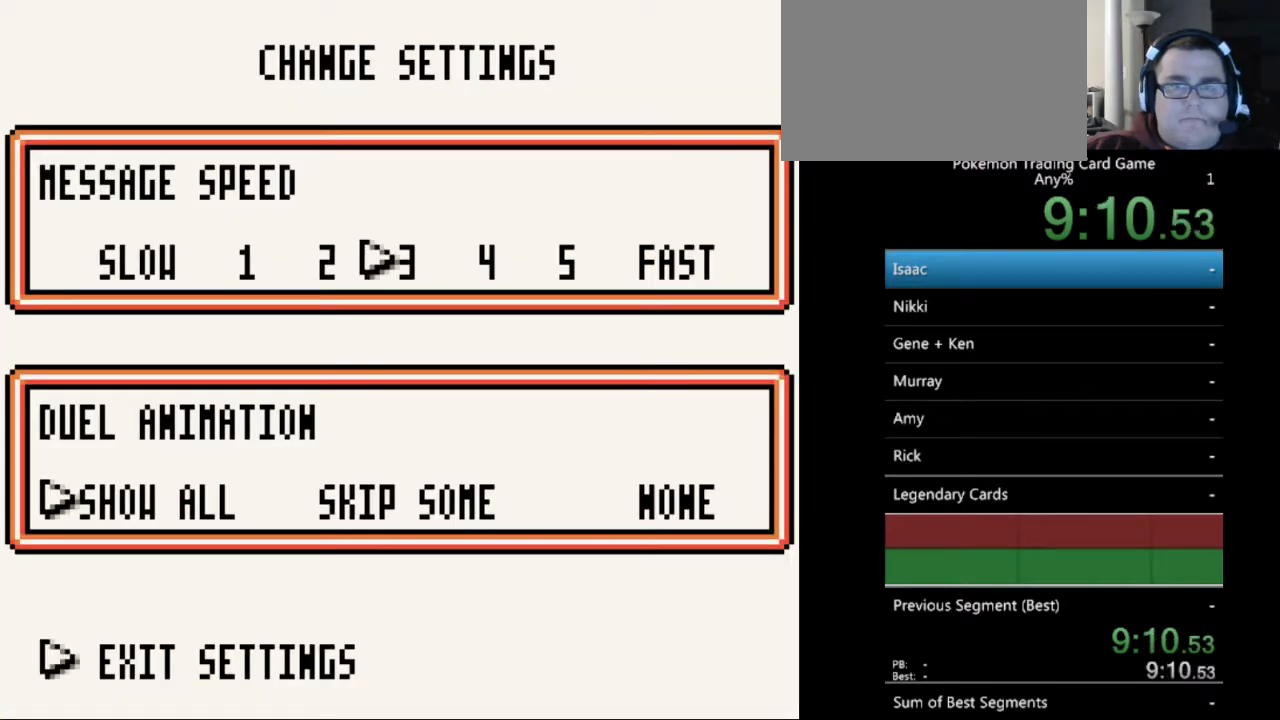
{"buttons": [], "events": [[400, "DPAD_UP", "down"], [500, "DPAD_UP", "up"]]}
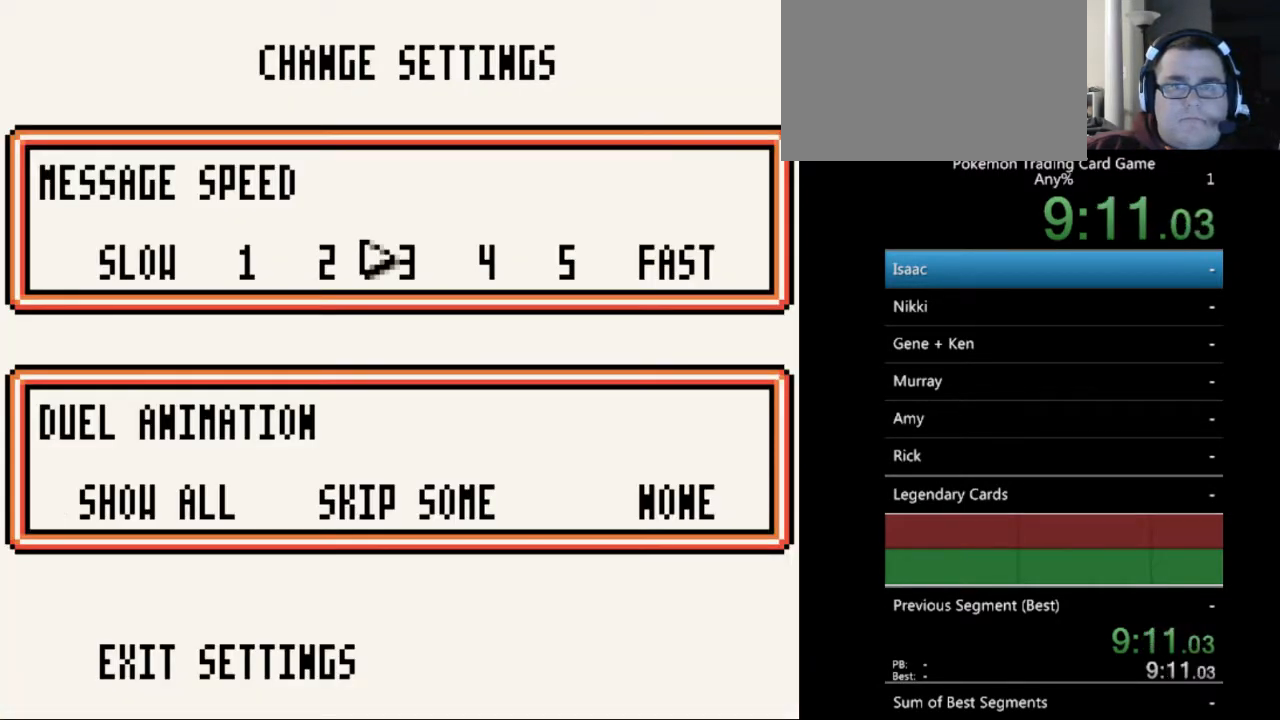
{"buttons": [], "events": [[367, "DPAD_UP", "down"], [467, "DPAD_UP", "up"]]}
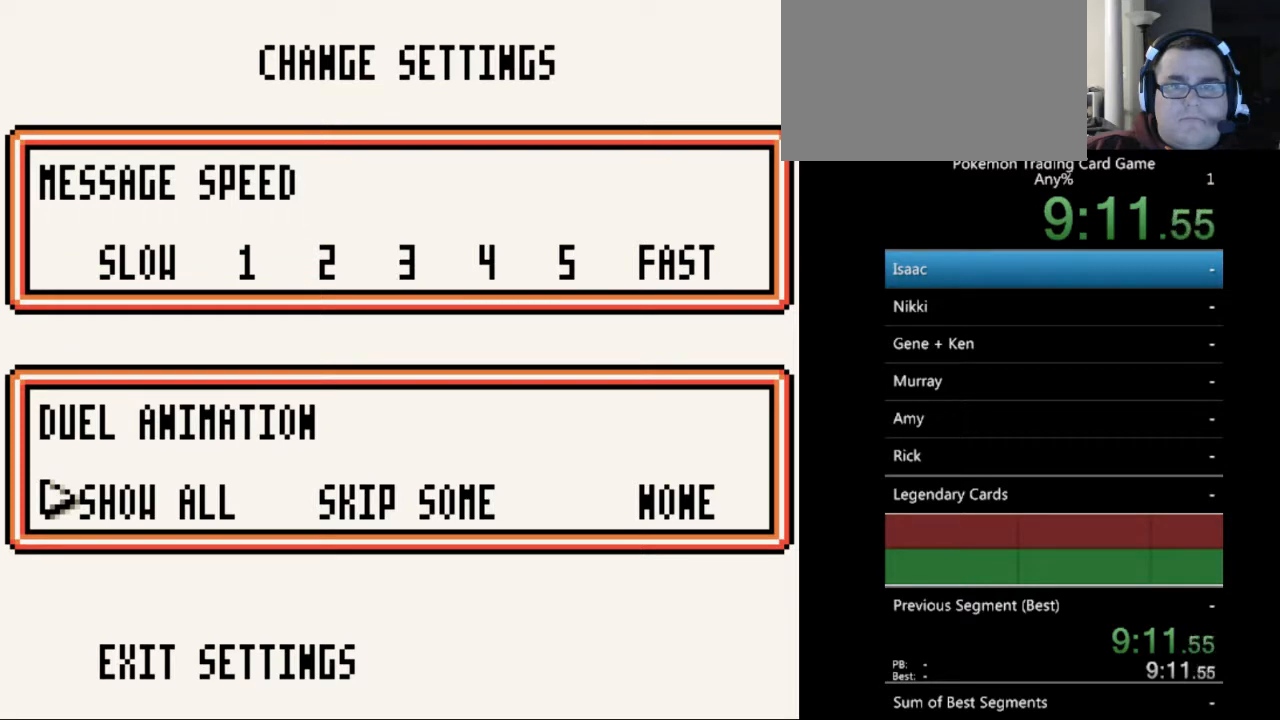
{"buttons": [], "events": [[200, "DPAD_RIGHT", "down"], [267, "DPAD_RIGHT", "up"], [367, "DPAD_RIGHT", "down"], [433, "DPAD_RIGHT", "up"]]}
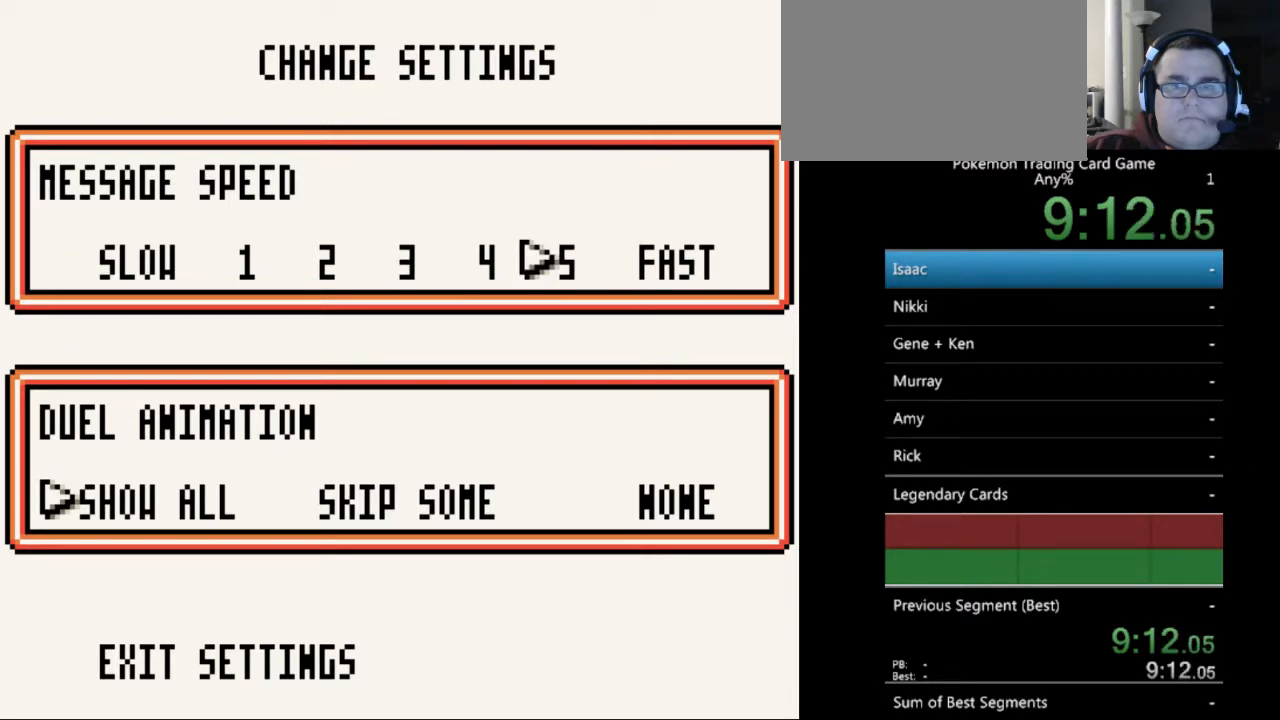
{"buttons": [], "events": [[200, "A", "down"], [300, "A", "up"]]}
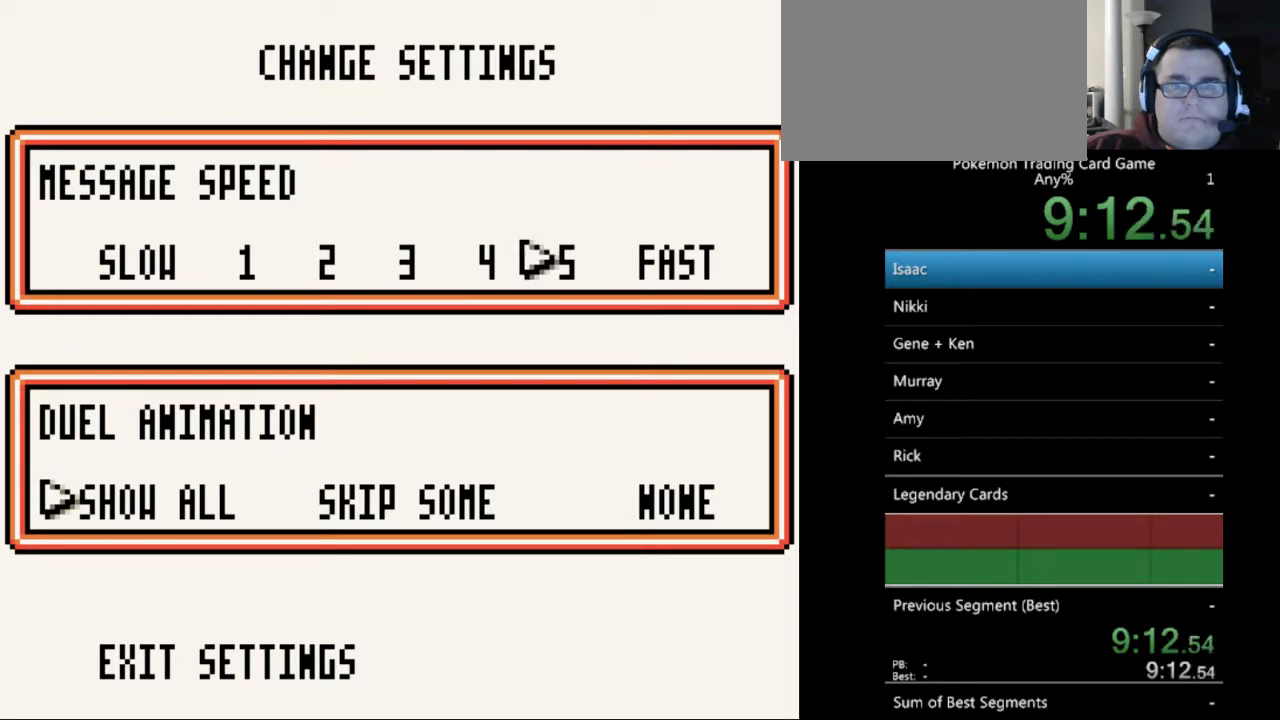
{"buttons": [], "events": [[300, "DPAD_RIGHT", "down"], [400, "DPAD_RIGHT", "up"]]}
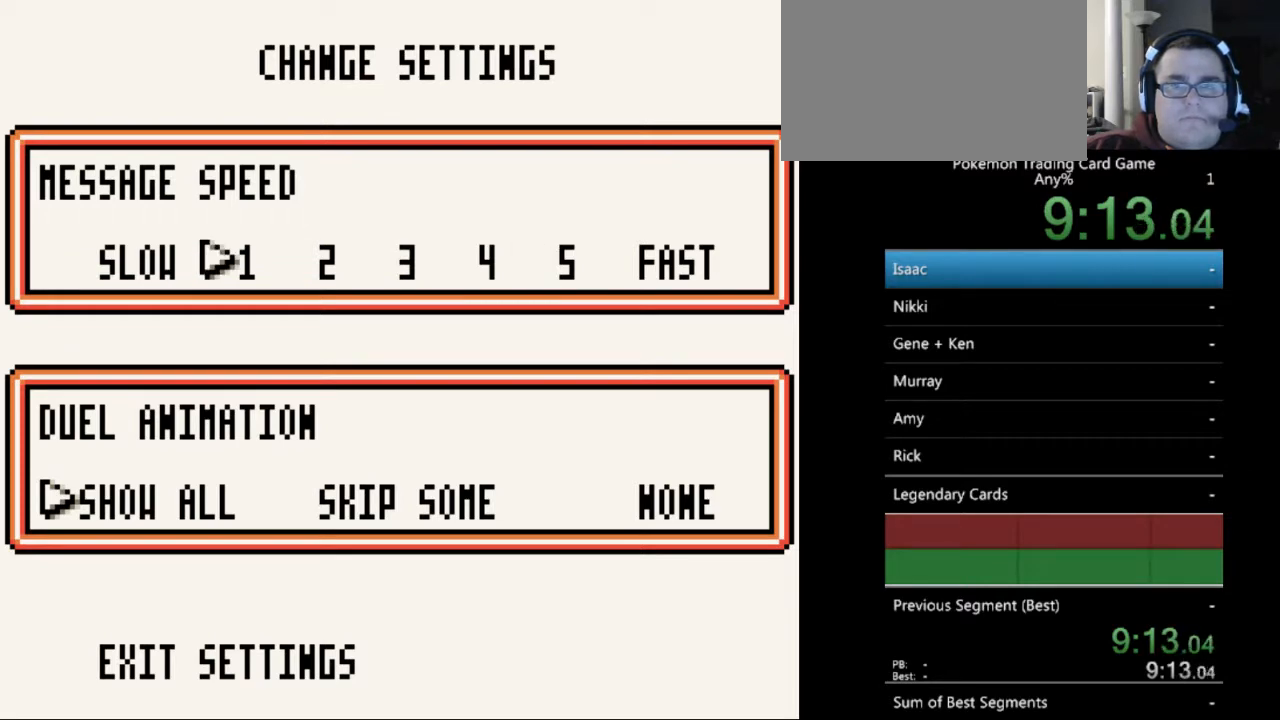
{"buttons": ["A"], "events": [[200, "DPAD_LEFT", "down"], [267, "DPAD_LEFT", "up"], [467, "A", "down"]]}